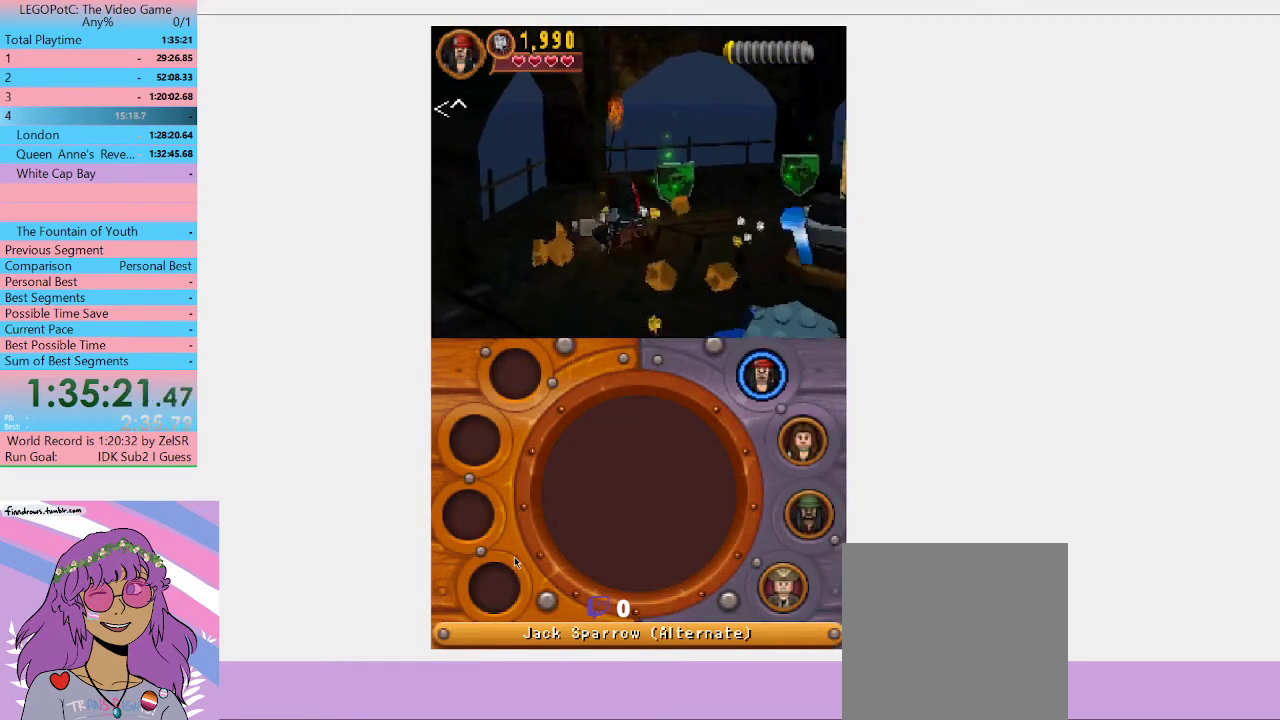
Gameplay with a controller (Xbox layout); each line is a JSON object with the inputs held at the frame after it. "events" lists button and stick changes between this image and that frame as [ms after this image, input, new state], when the widget could be followed in between. Not read: L3 R3.
{"buttons": ["B"], "left_stick": "center", "right_stick": "center", "events": [[233, "left_stick", "center"], [267, "B", "down"]]}
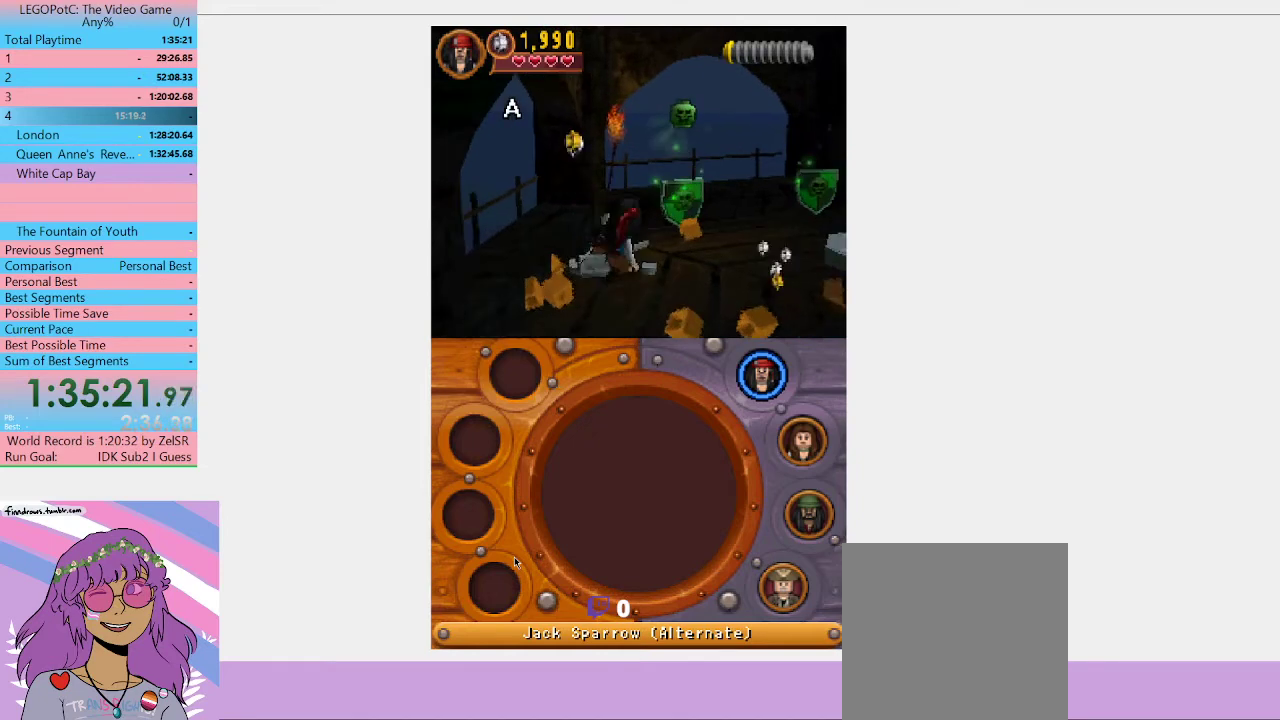
{"buttons": ["B"], "left_stick": "center", "right_stick": "center", "events": []}
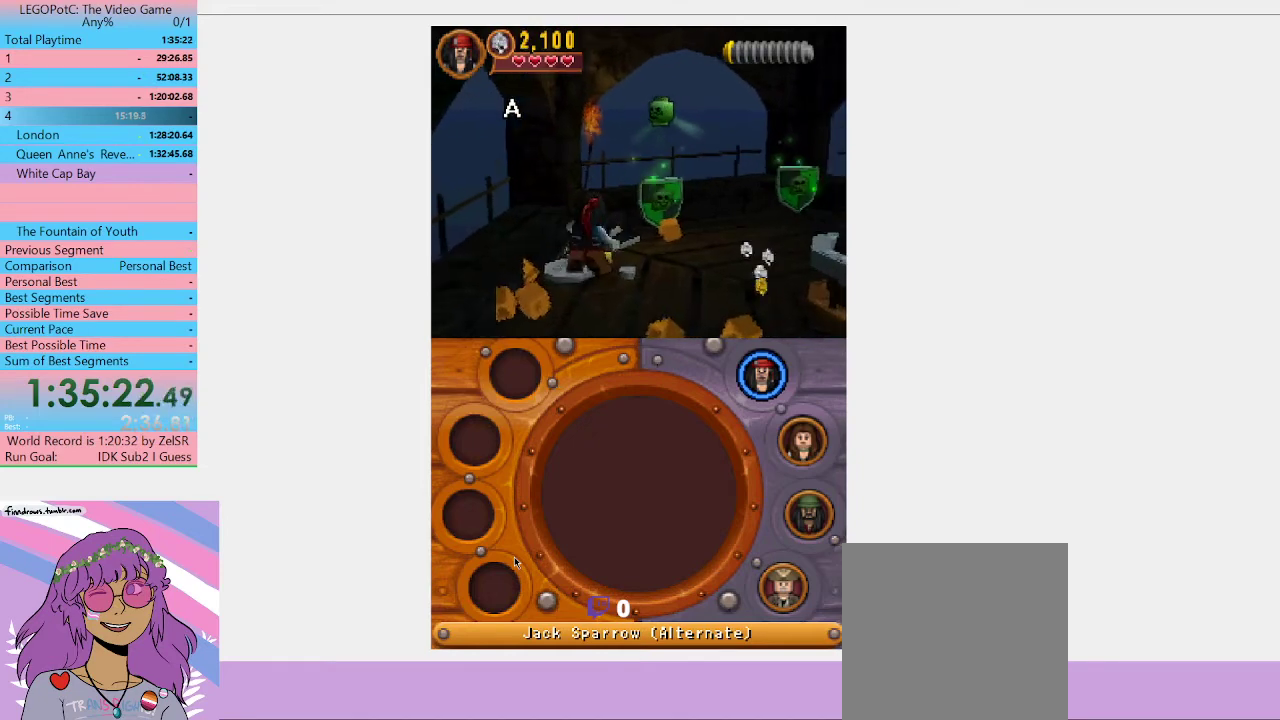
{"buttons": ["B"], "left_stick": "center", "right_stick": "center", "events": []}
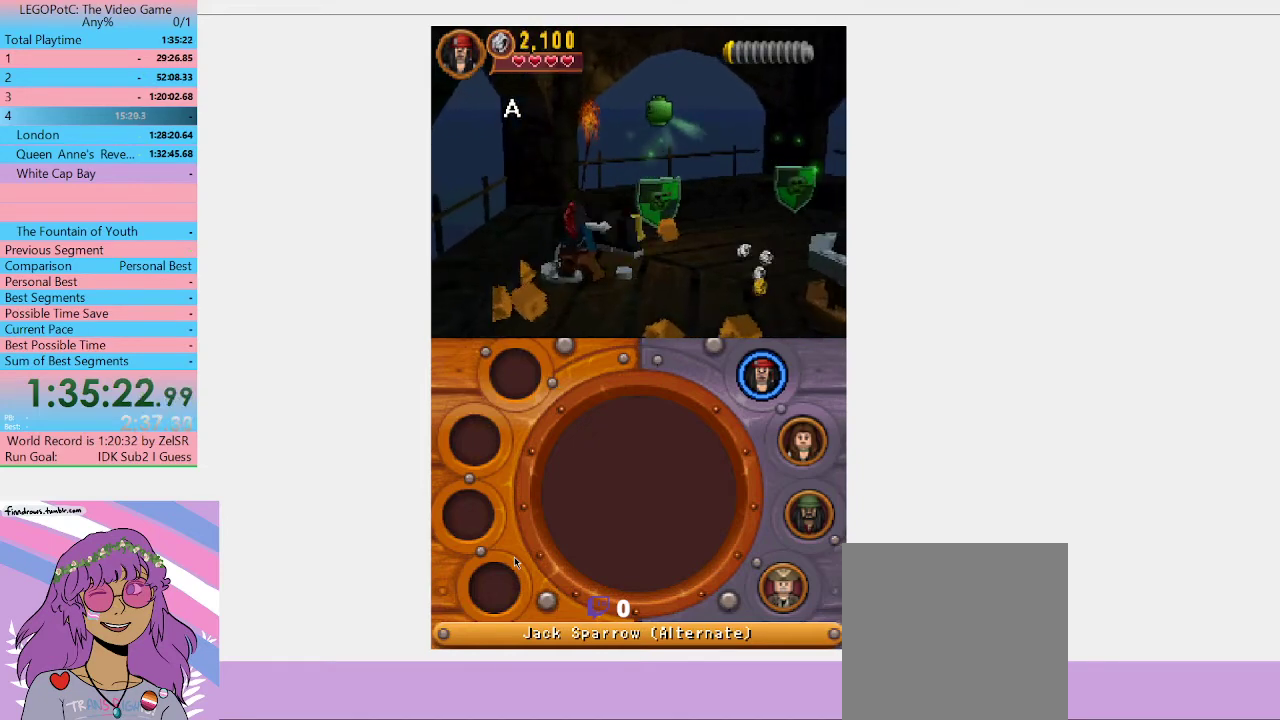
{"buttons": ["B"], "left_stick": "center", "right_stick": "center", "events": []}
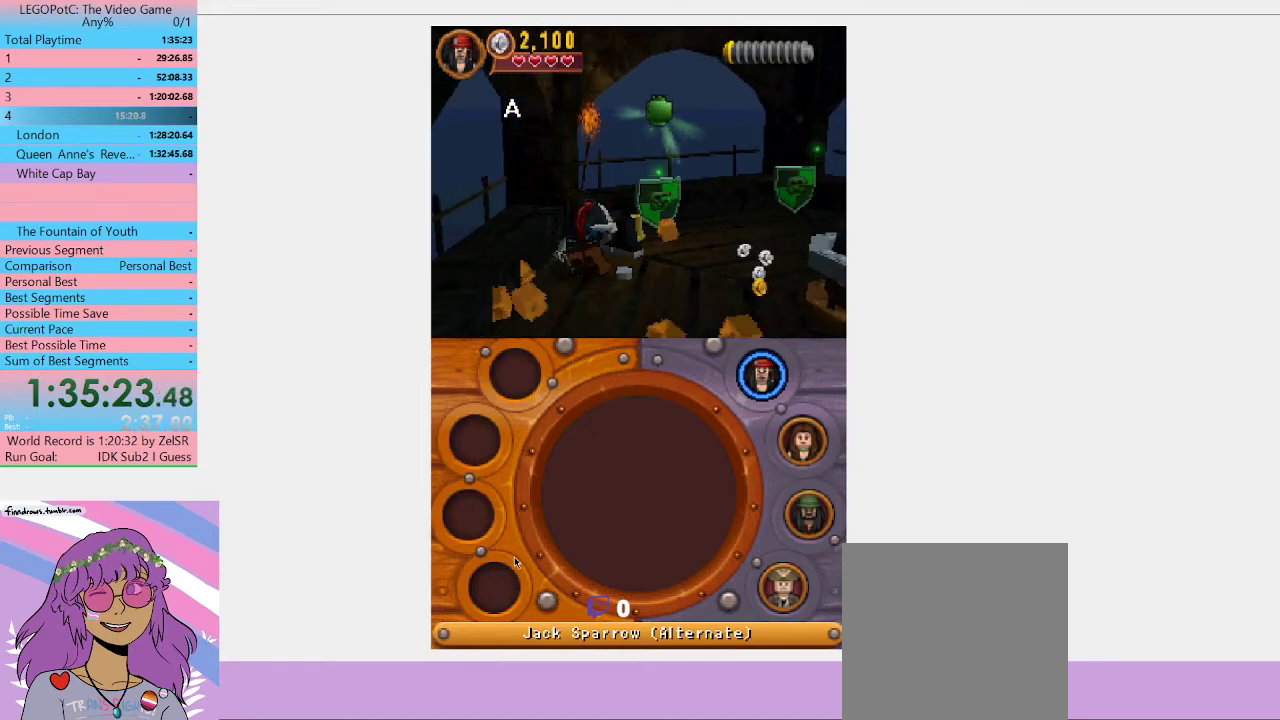
{"buttons": ["B"], "left_stick": "right", "right_stick": "center", "events": [[267, "left_stick", "right"]]}
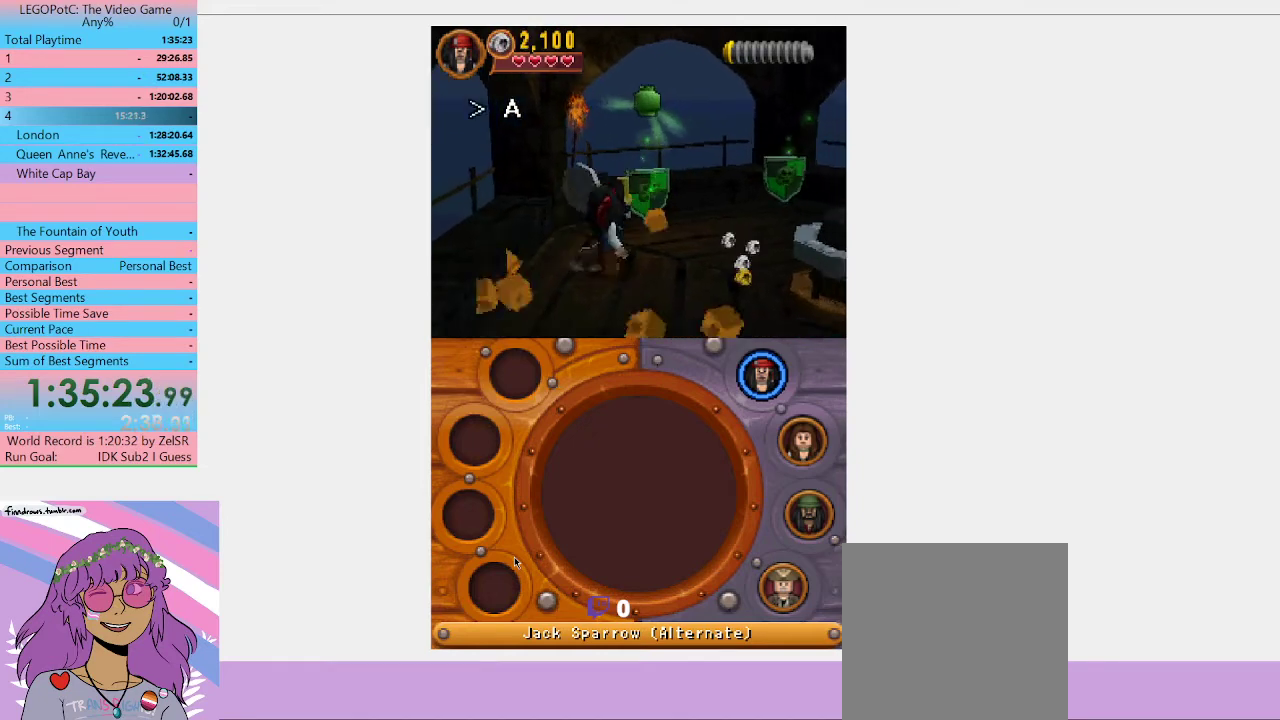
{"buttons": [], "left_stick": "up-left", "right_stick": "center", "events": [[167, "left_stick", "up-right"], [233, "left_stick", "up"], [267, "B", "up"], [300, "left_stick", "up-left"]]}
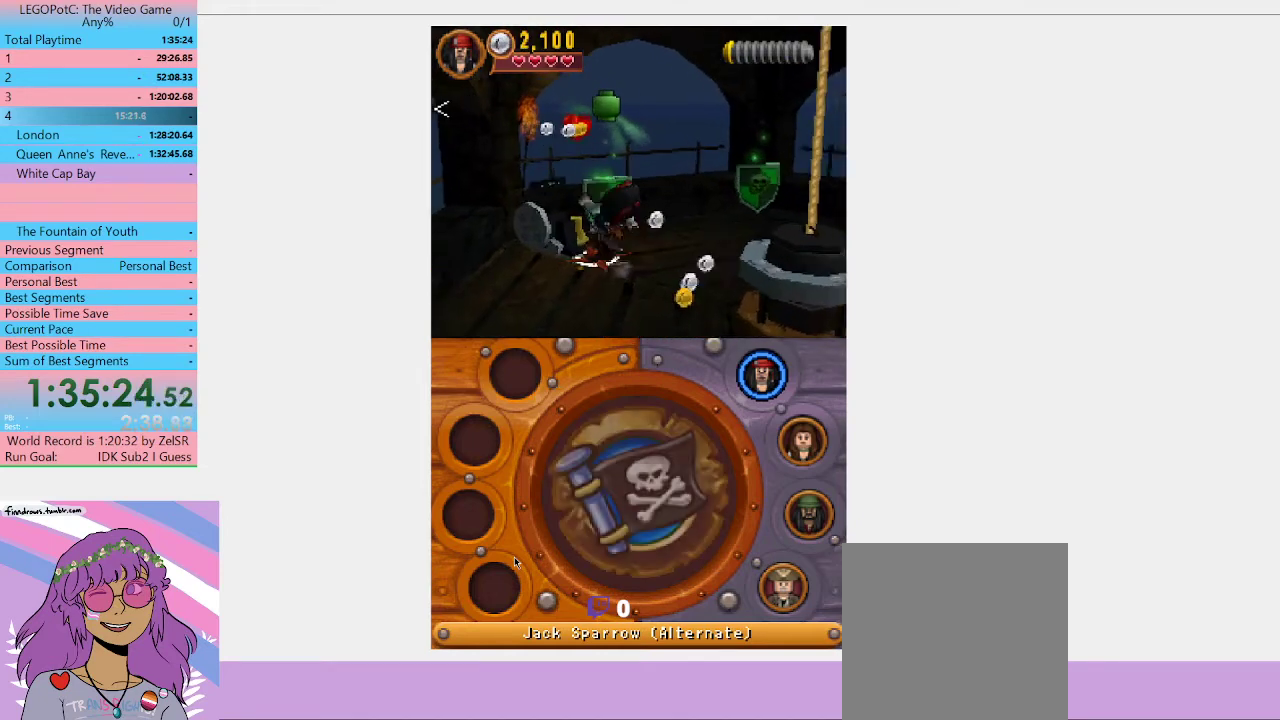
{"buttons": [], "left_stick": "center", "right_stick": "center", "events": [[67, "left_stick", "center"], [100, "B", "down"], [267, "B", "up"]]}
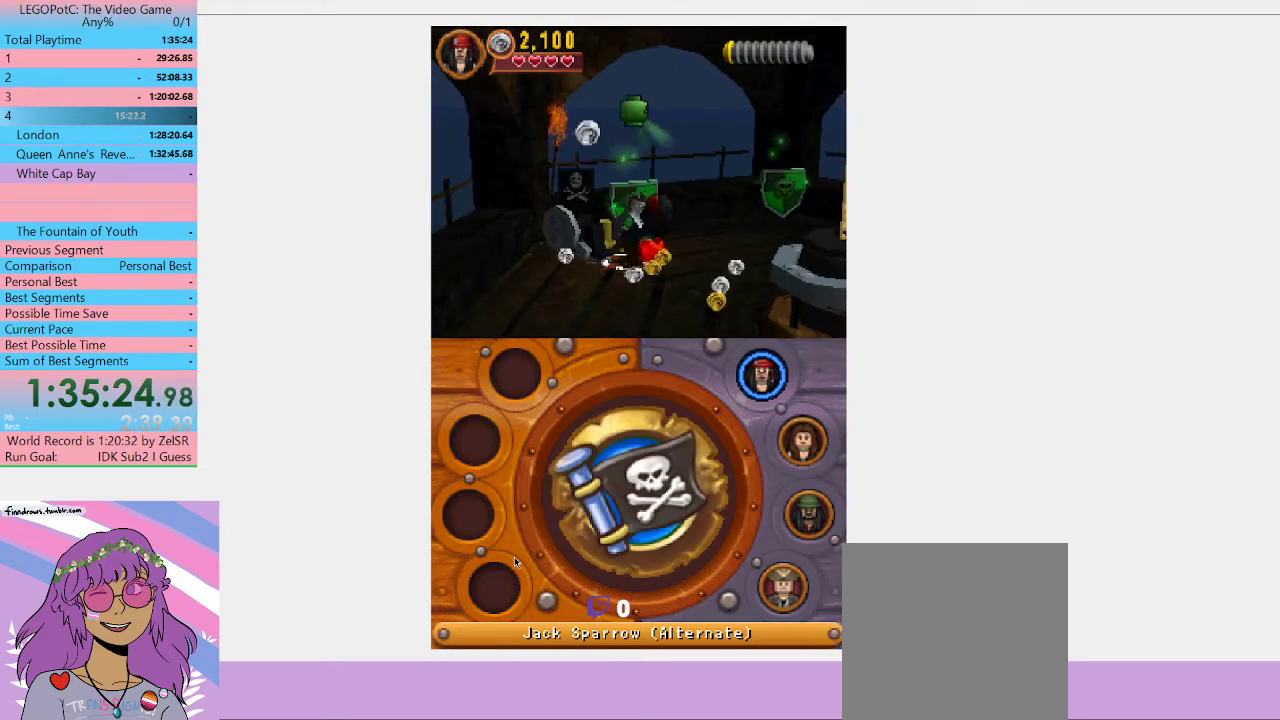
{"buttons": [], "left_stick": "center", "right_stick": "center", "events": []}
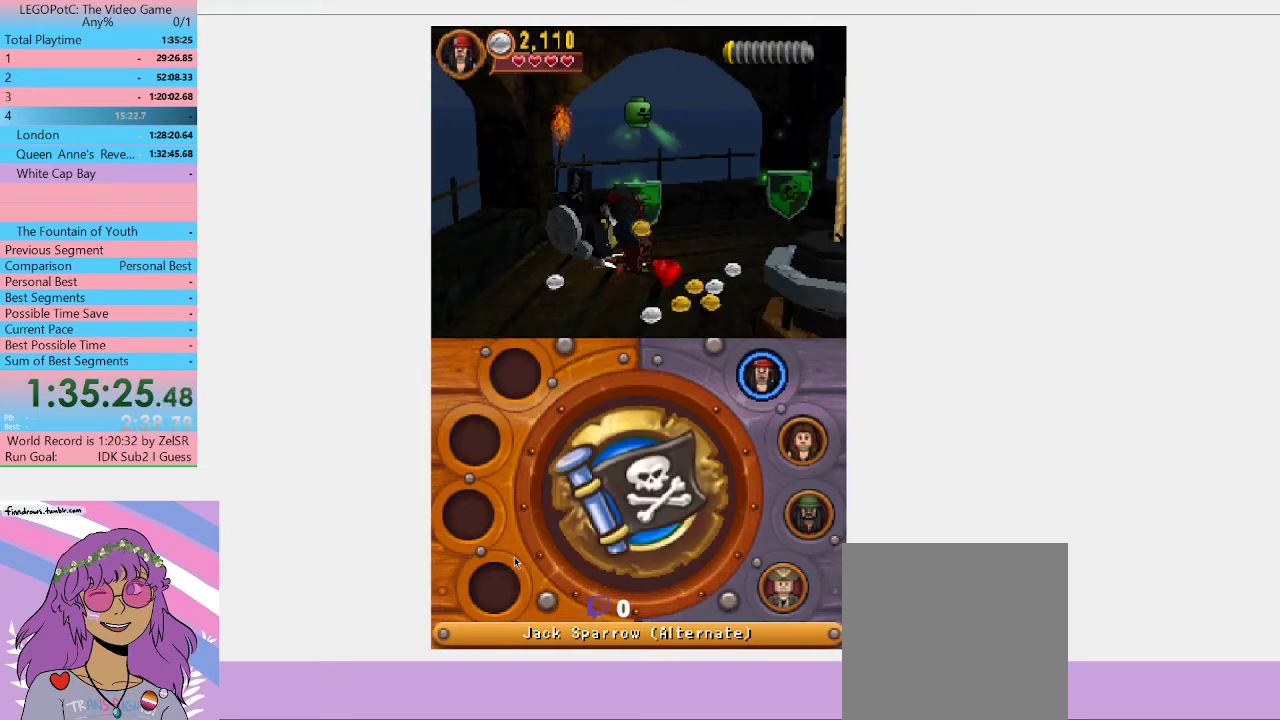
{"buttons": [], "left_stick": "center", "right_stick": "center", "events": []}
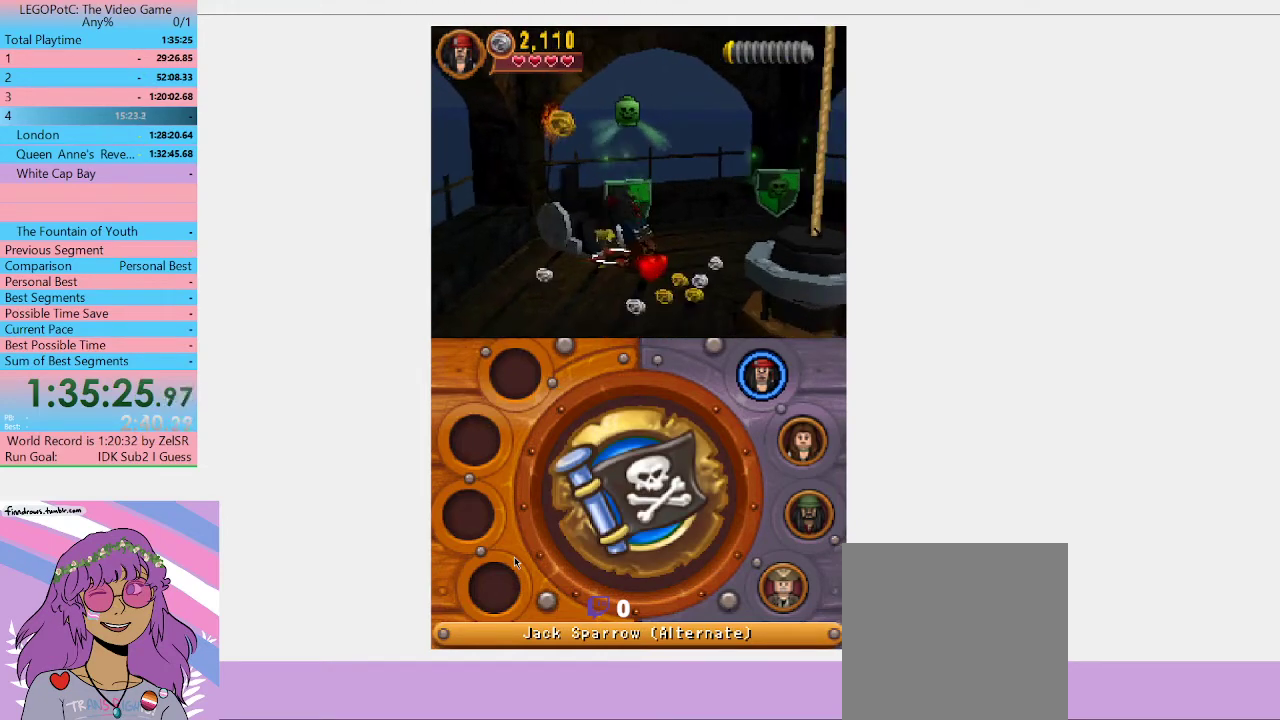
{"buttons": [], "left_stick": "center", "right_stick": "center", "events": []}